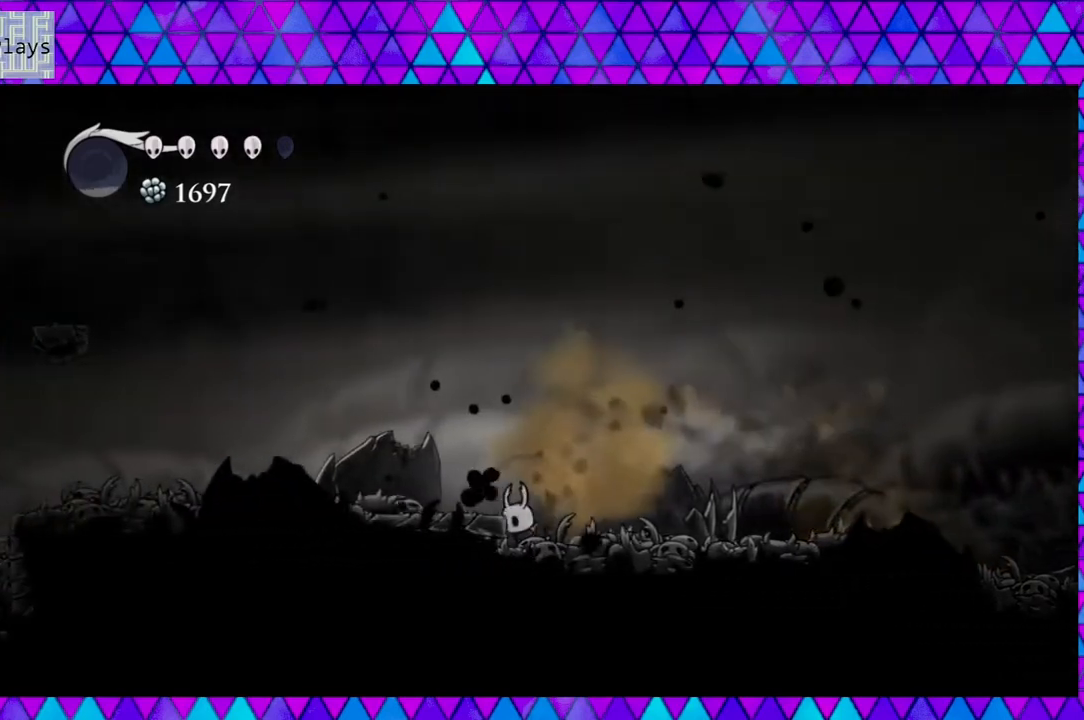
Gameplay with a controller (Nintendo layout); each line is a JSON object with the inputs held at the frame after it. "events" lists button and stick changes between this image and that frame as [ms after this image, input, new state], when the widget could be followed in between. Not read: L3 R3.
{"buttons": ["B", "DPAD_LEFT"], "left_stick": "center", "right_stick": "center", "events": [[117, "B", "down"]]}
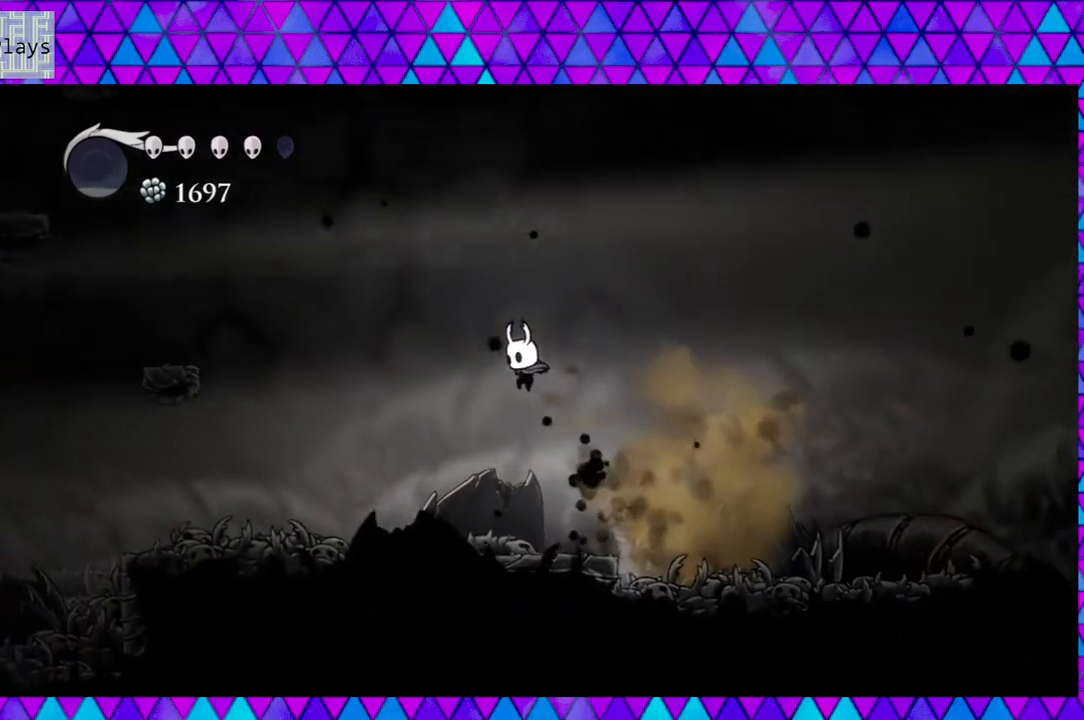
{"buttons": [], "left_stick": "center", "right_stick": "center", "events": [[17, "B", "up"], [150, "R2", "down"], [417, "R2", "up"], [450, "DPAD_LEFT", "up"]]}
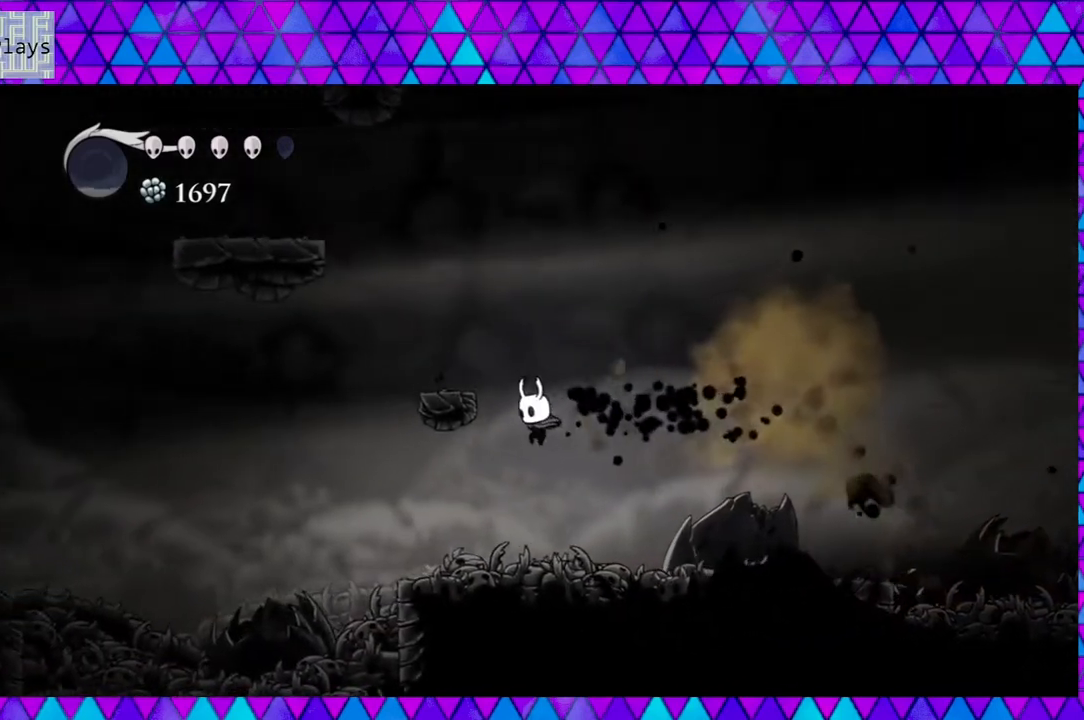
{"buttons": ["B"], "left_stick": "center", "right_stick": "center", "events": [[383, "B", "down"]]}
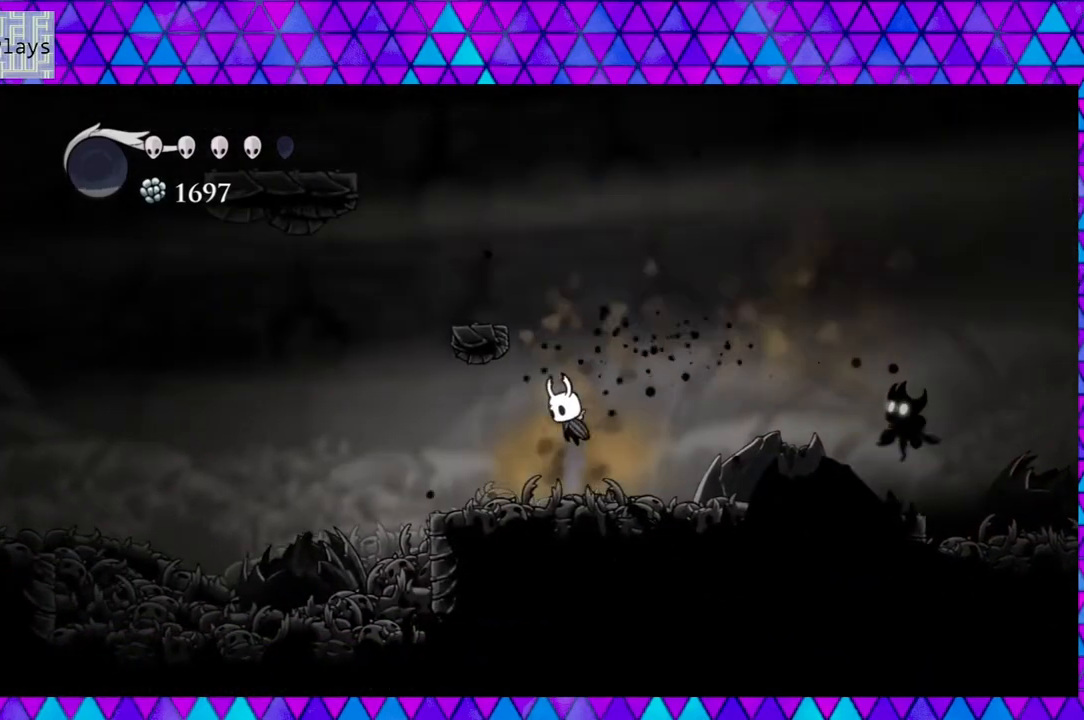
{"buttons": ["DPAD_LEFT"], "left_stick": "center", "right_stick": "center", "events": [[100, "B", "up"], [183, "B", "down"], [350, "DPAD_LEFT", "down"], [483, "B", "up"]]}
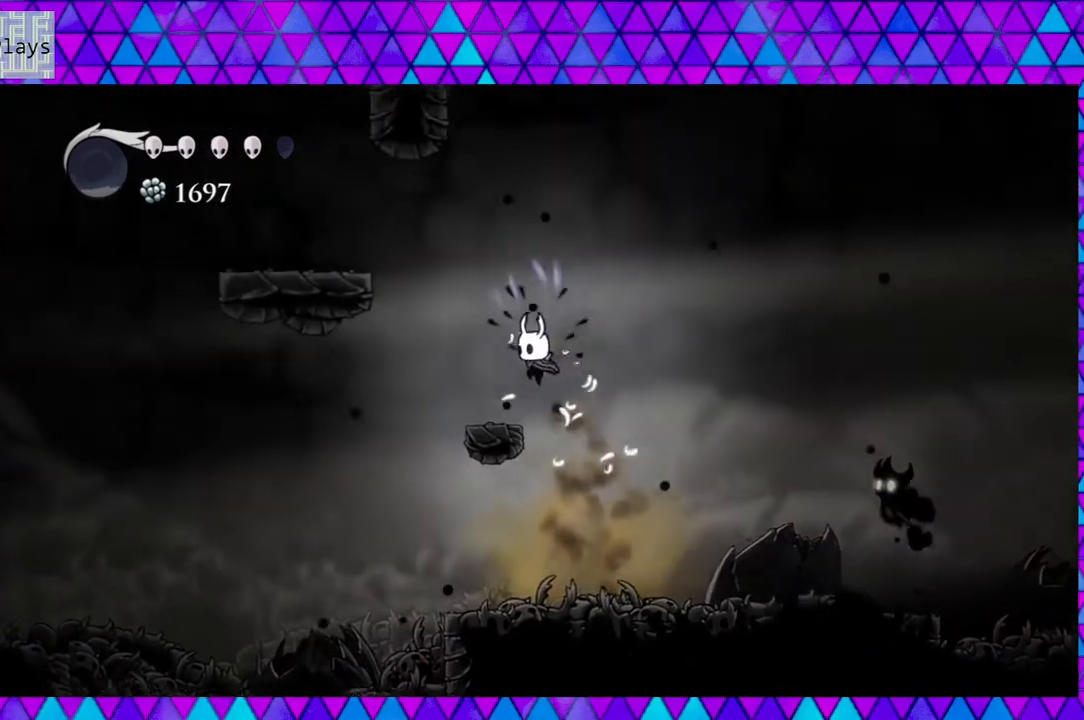
{"buttons": ["B", "DPAD_LEFT"], "left_stick": "center", "right_stick": "center", "events": [[100, "DPAD_LEFT", "up"], [300, "B", "down"], [300, "DPAD_LEFT", "down"]]}
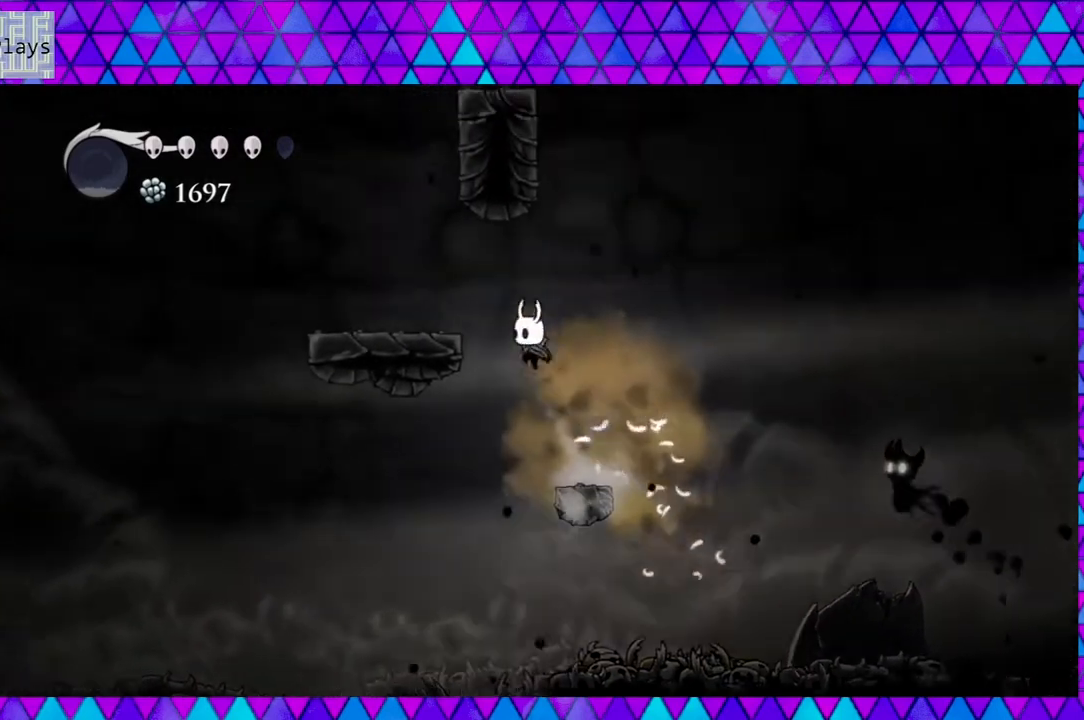
{"buttons": ["DPAD_LEFT"], "left_stick": "center", "right_stick": "center", "events": [[233, "B", "up"]]}
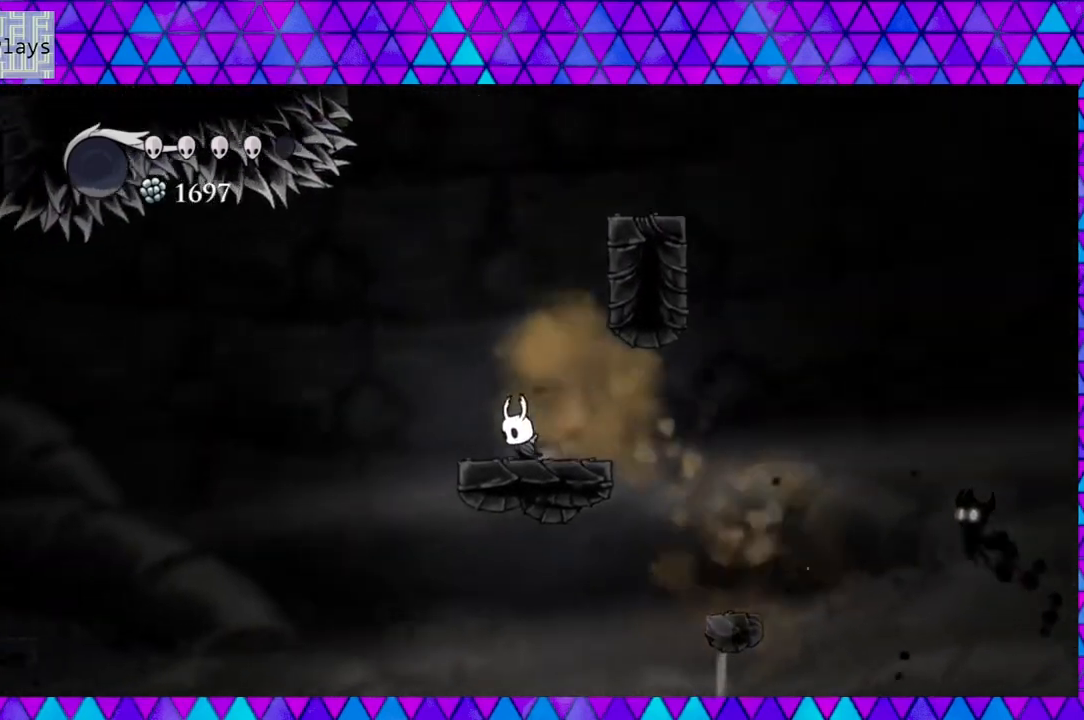
{"buttons": ["B"], "left_stick": "center", "right_stick": "center", "events": [[67, "B", "down"], [100, "DPAD_LEFT", "up"], [383, "B", "up"], [433, "B", "down"]]}
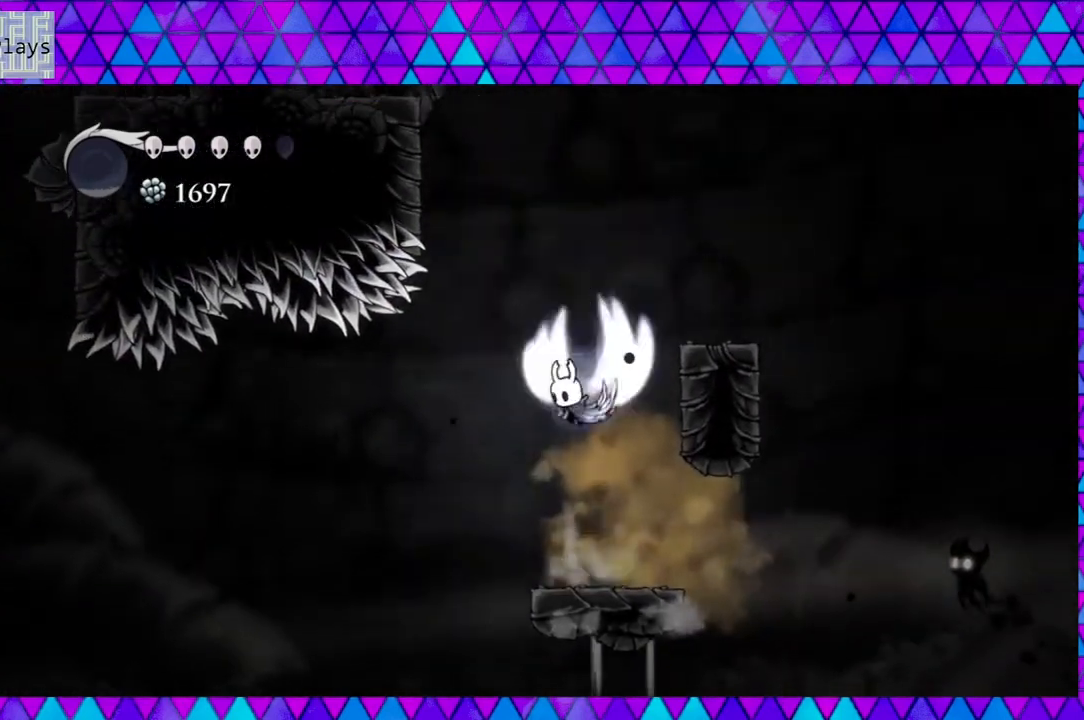
{"buttons": ["DPAD_RIGHT"], "left_stick": "center", "right_stick": "center", "events": [[100, "DPAD_RIGHT", "down"], [450, "B", "up"]]}
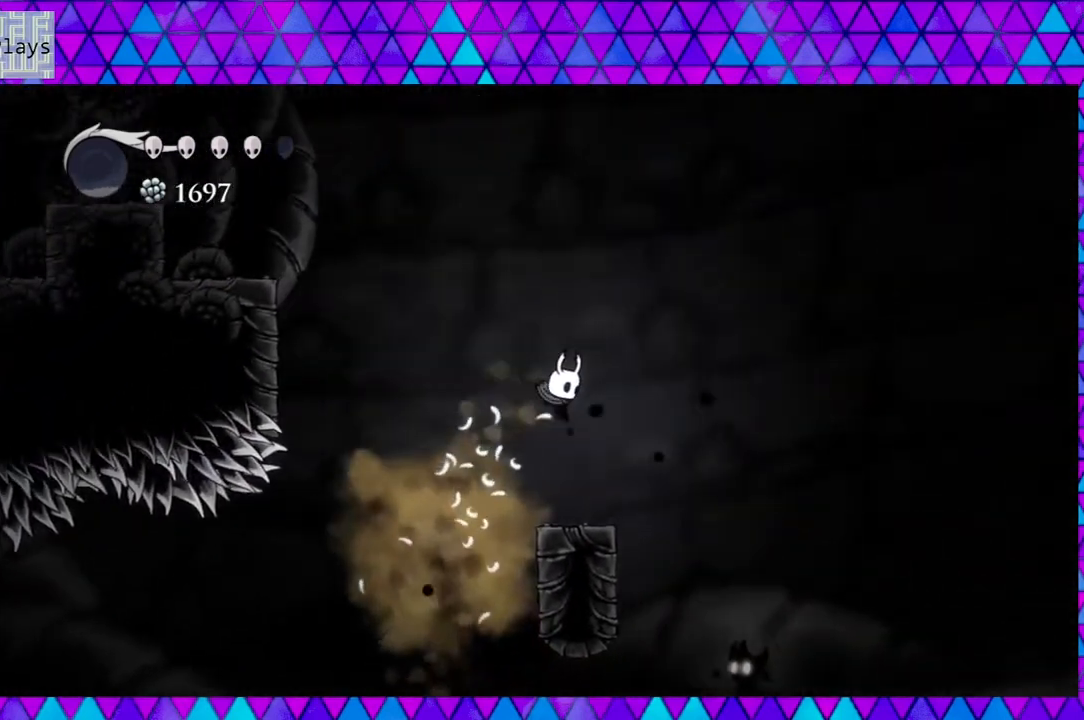
{"buttons": ["B", "DPAD_LEFT"], "left_stick": "center", "right_stick": "center", "events": [[100, "DPAD_RIGHT", "up"], [350, "B", "down"], [367, "DPAD_LEFT", "down"]]}
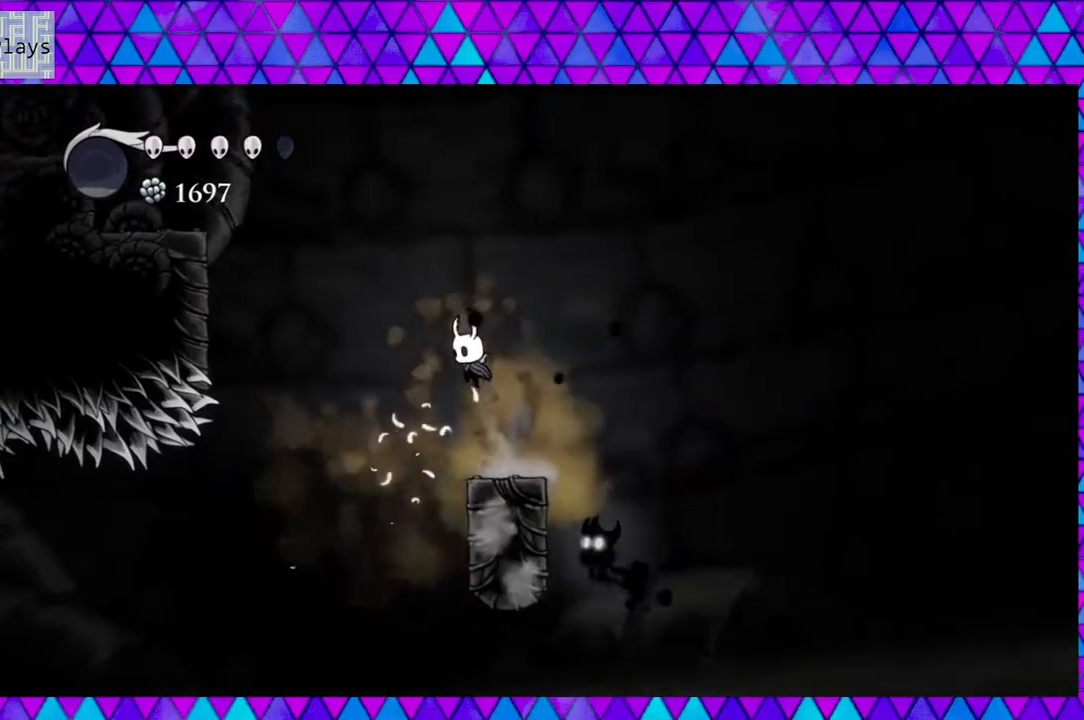
{"buttons": ["B", "DPAD_LEFT"], "left_stick": "center", "right_stick": "center", "events": [[283, "B", "up"], [350, "B", "down"]]}
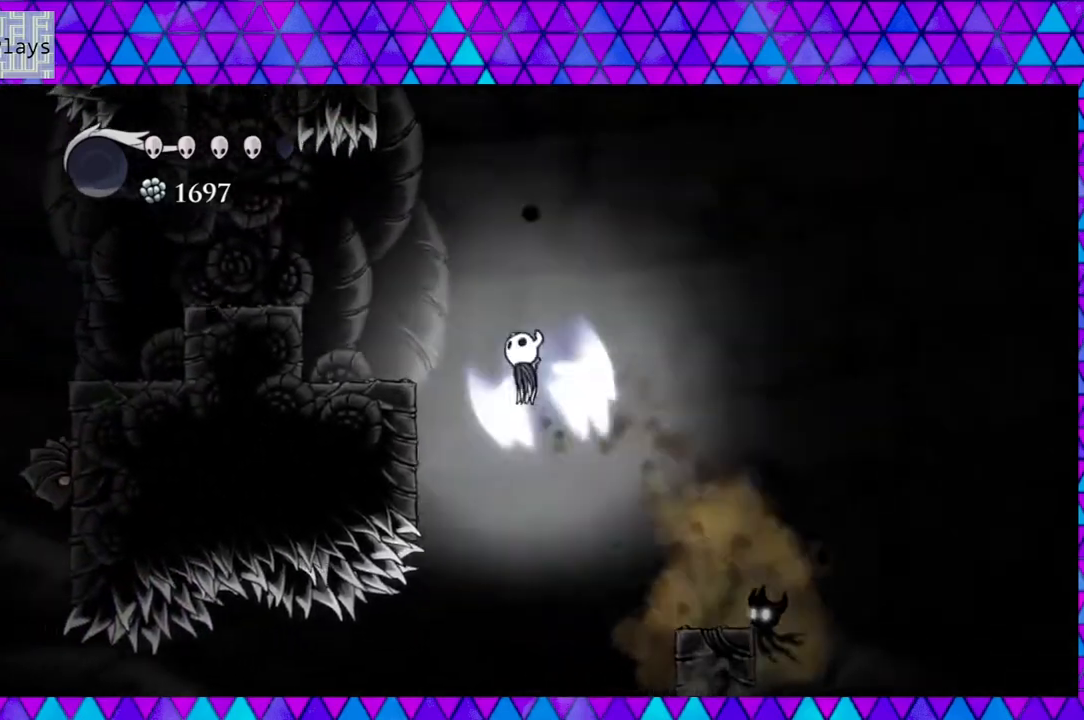
{"buttons": ["DPAD_LEFT"], "left_stick": "center", "right_stick": "center", "events": [[267, "B", "up"]]}
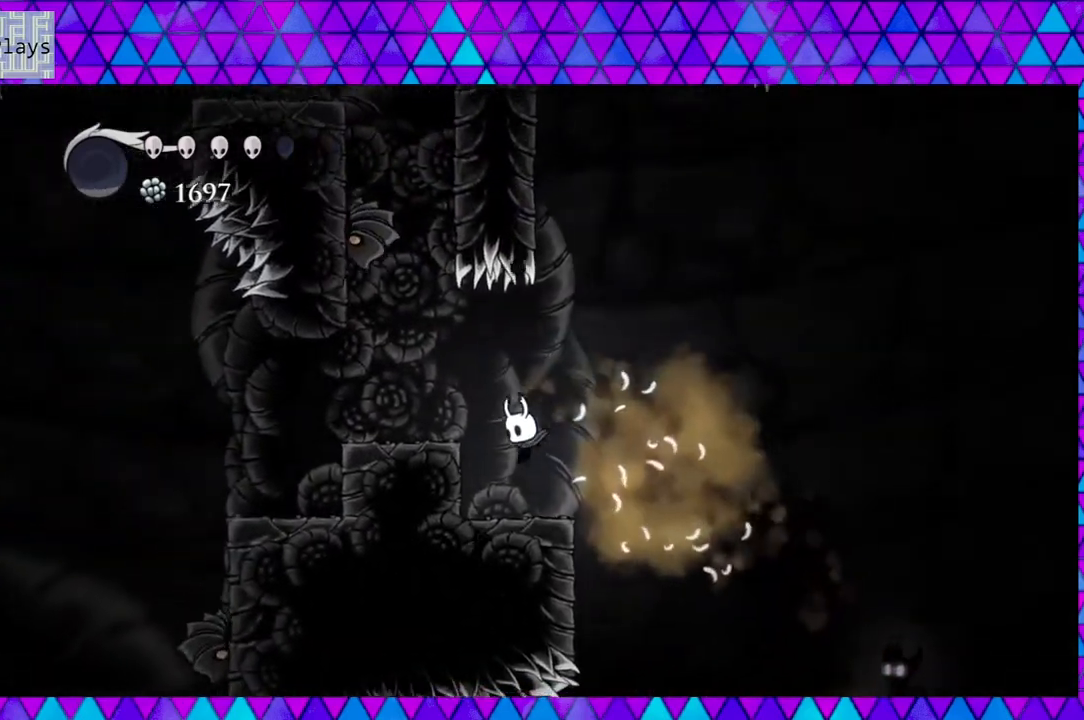
{"buttons": ["B", "DPAD_LEFT"], "left_stick": "center", "right_stick": "center", "events": [[50, "DPAD_LEFT", "up"], [350, "B", "down"], [383, "DPAD_LEFT", "down"]]}
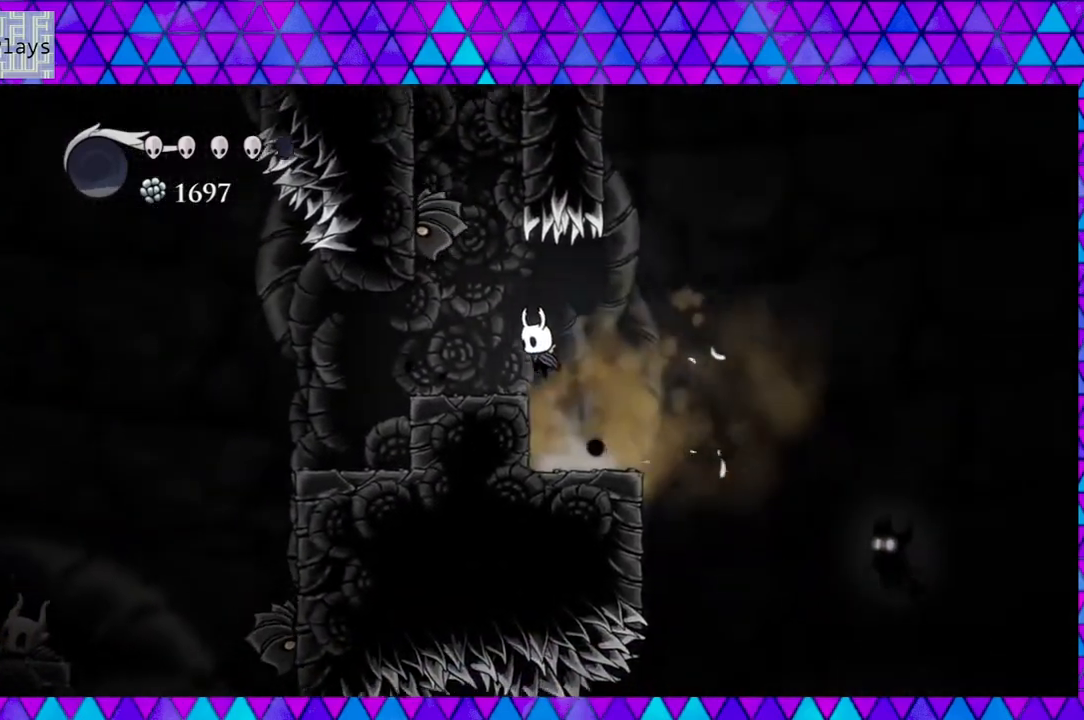
{"buttons": ["DPAD_UP"], "left_stick": "center", "right_stick": "center", "events": [[33, "B", "up"], [167, "DPAD_UP", "down"], [217, "Y", "down"], [250, "DPAD_LEFT", "up"], [350, "Y", "up"]]}
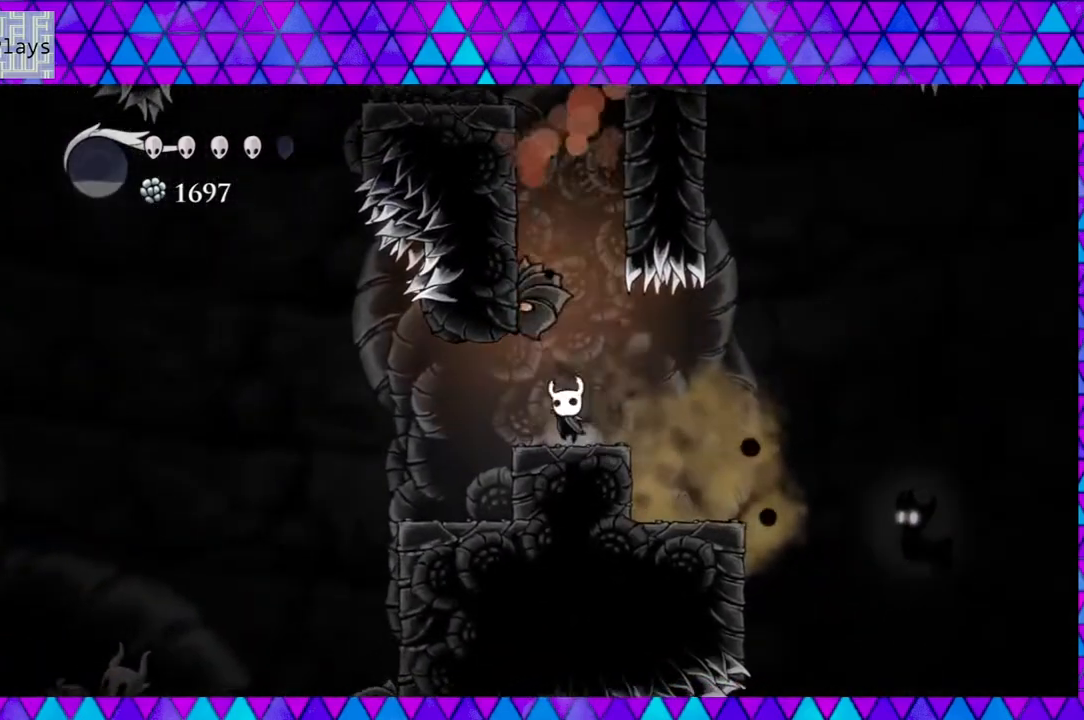
{"buttons": ["DPAD_UP"], "left_stick": "center", "right_stick": "center", "events": [[183, "Y", "down"], [350, "Y", "up"]]}
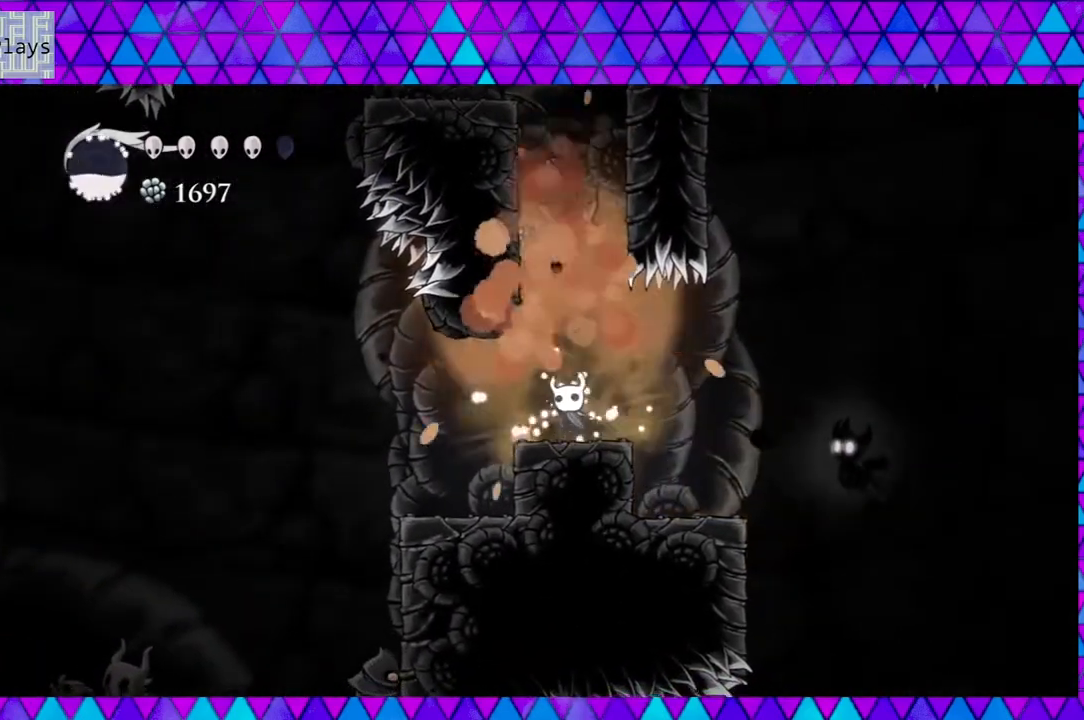
{"buttons": ["B", "DPAD_LEFT"], "left_stick": "center", "right_stick": "center", "events": [[83, "DPAD_UP", "up"], [217, "B", "down"], [333, "DPAD_LEFT", "down"]]}
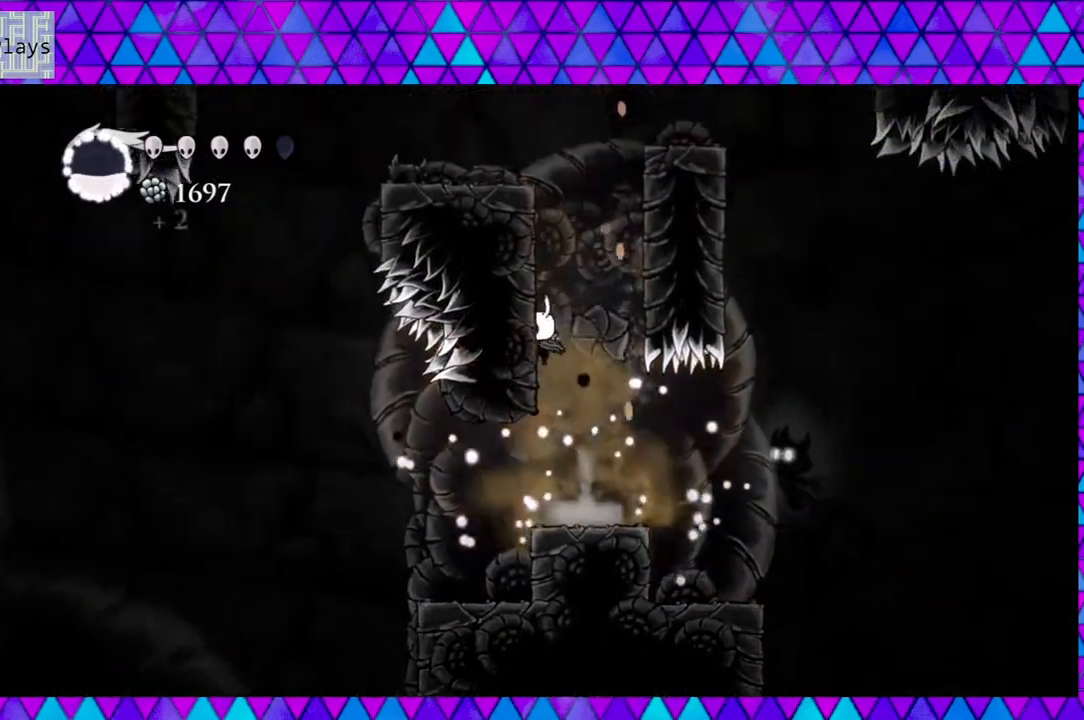
{"buttons": ["B"], "left_stick": "center", "right_stick": "center", "events": [[133, "B", "up"], [217, "B", "down"], [433, "DPAD_LEFT", "up"]]}
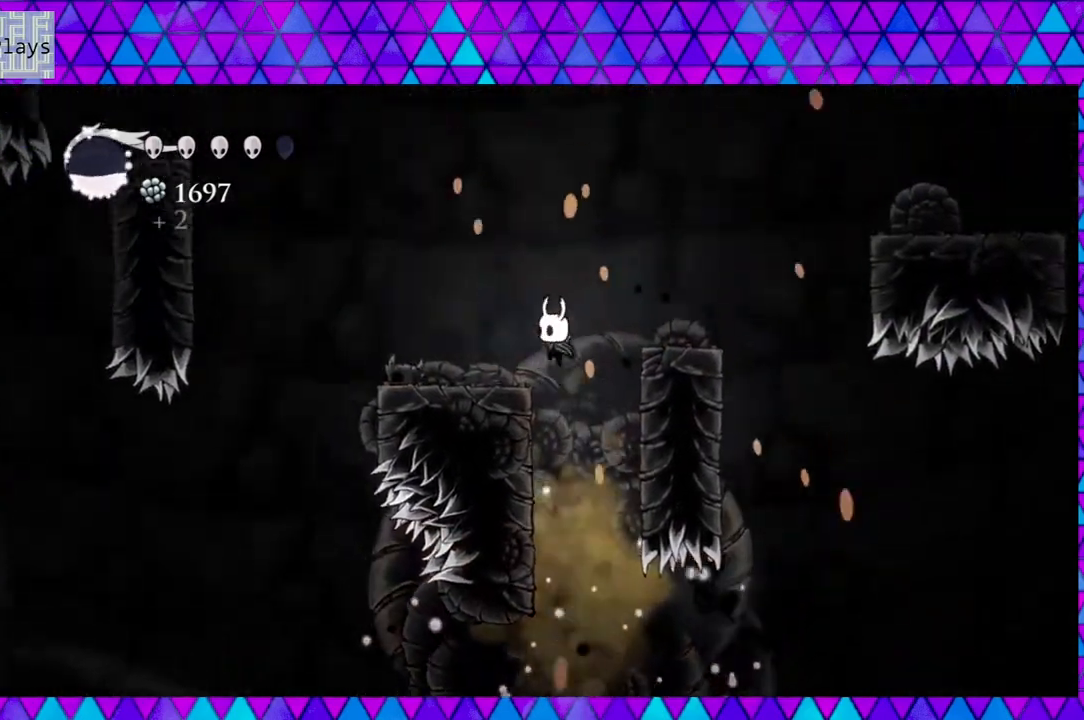
{"buttons": ["DPAD_LEFT"], "left_stick": "center", "right_stick": "center", "events": [[67, "DPAD_LEFT", "down"], [183, "B", "up"]]}
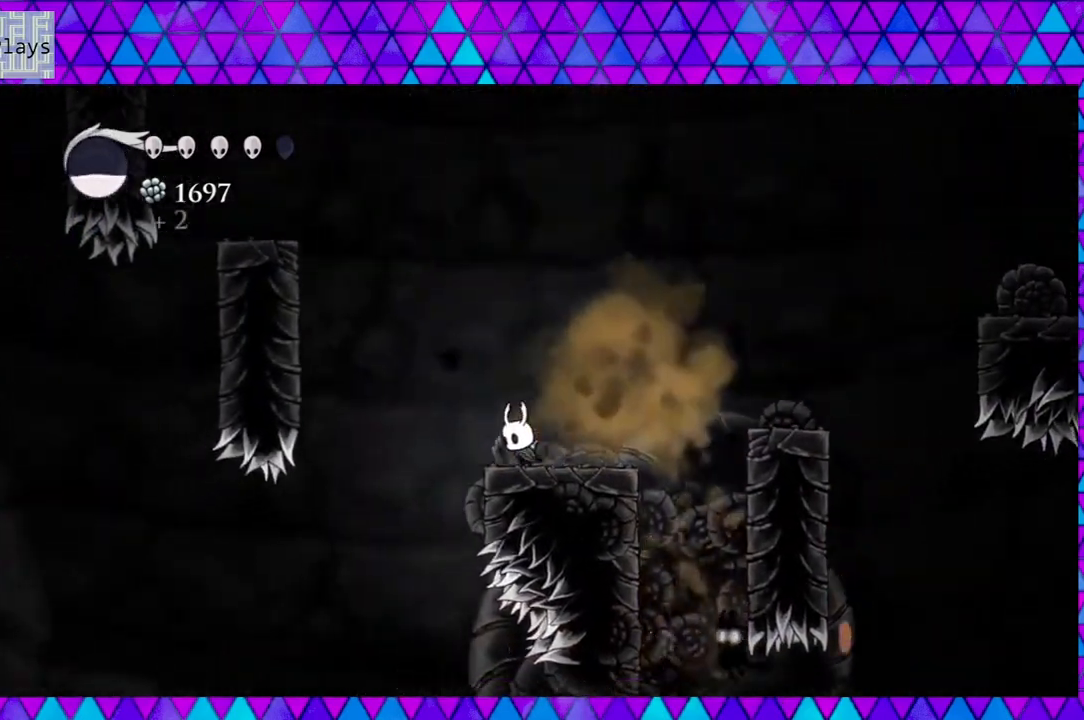
{"buttons": ["B", "DPAD_LEFT"], "left_stick": "center", "right_stick": "center", "events": [[17, "B", "down"], [350, "B", "up"], [383, "B", "down"]]}
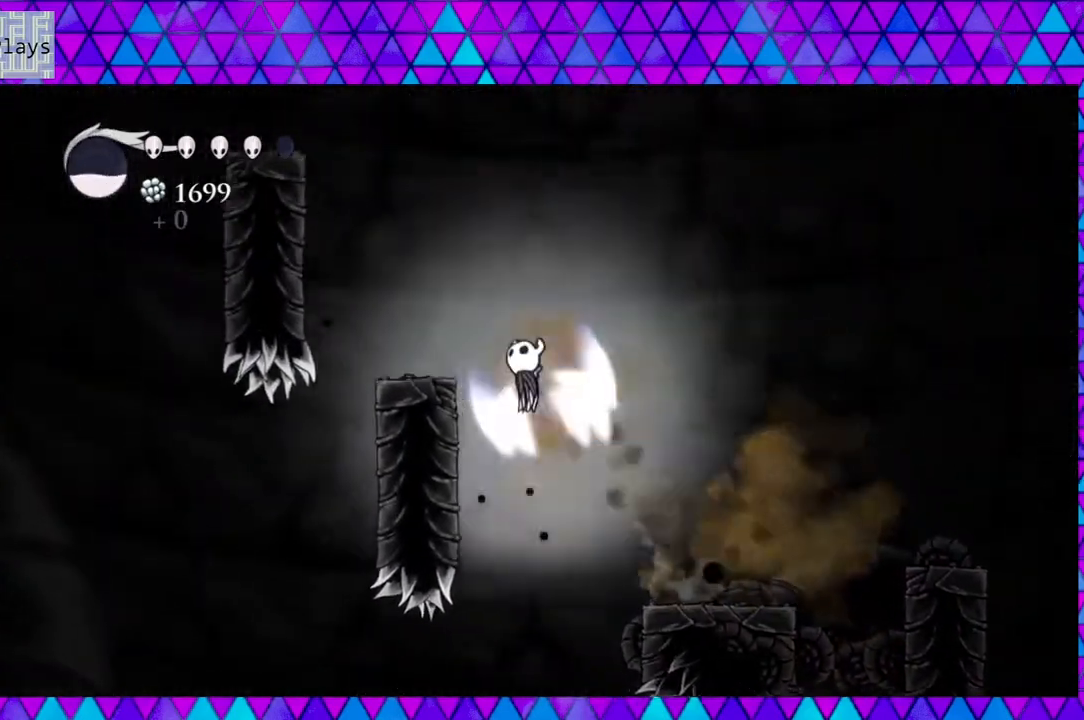
{"buttons": [], "left_stick": "center", "right_stick": "center", "events": [[217, "B", "up"], [383, "DPAD_LEFT", "up"]]}
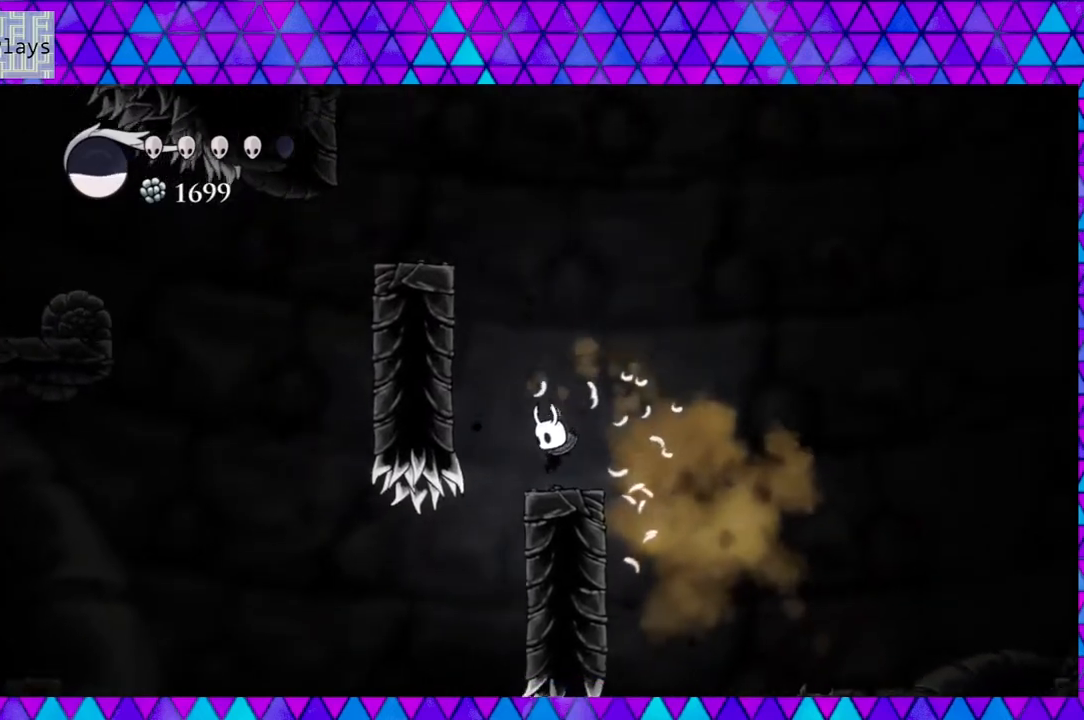
{"buttons": ["B"], "left_stick": "center", "right_stick": "center", "events": [[100, "B", "down"], [400, "B", "up"], [467, "B", "down"]]}
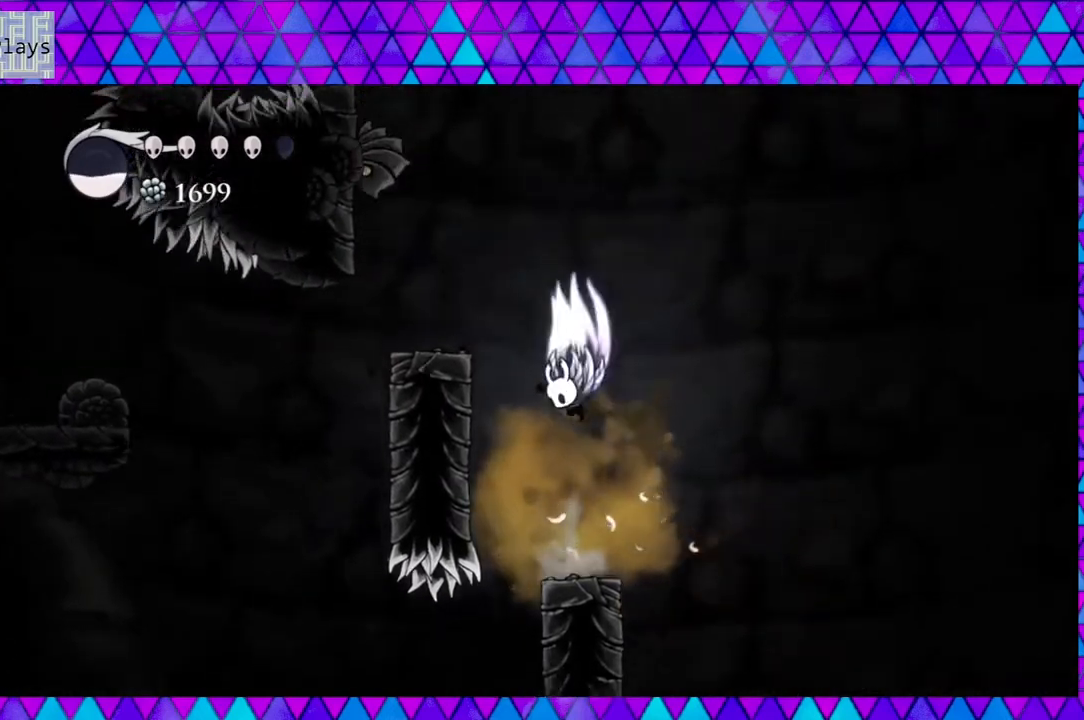
{"buttons": [], "left_stick": "center", "right_stick": "center", "events": [[83, "DPAD_LEFT", "down"], [250, "B", "up"], [467, "DPAD_LEFT", "up"]]}
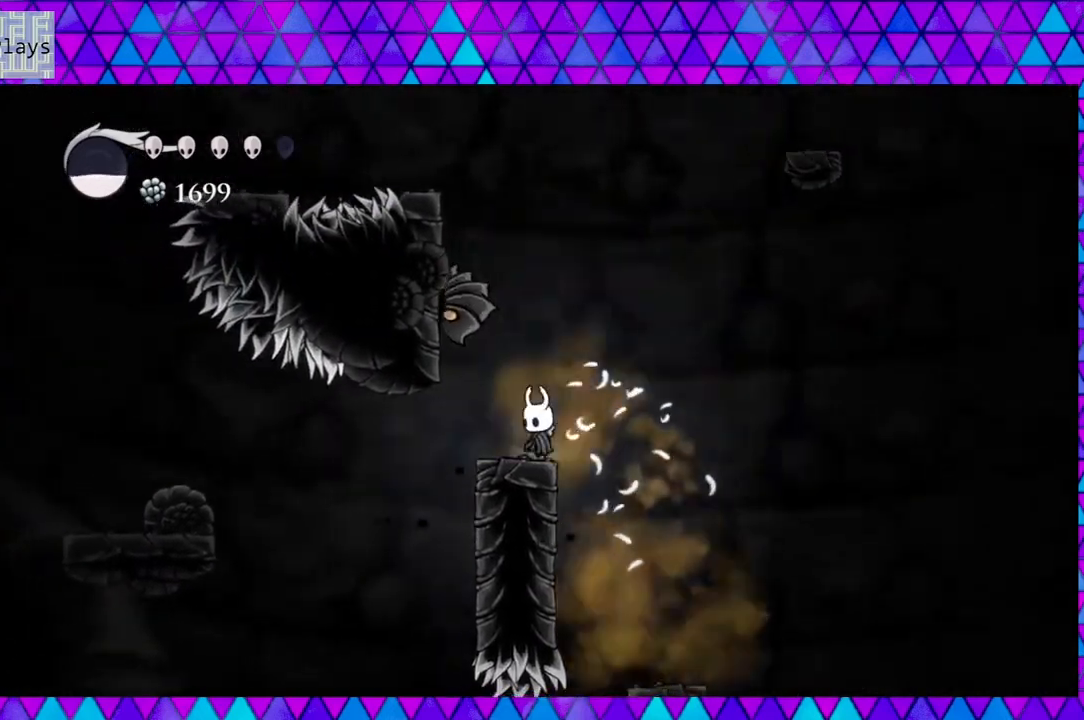
{"buttons": [], "left_stick": "center", "right_stick": "center", "events": [[150, "B", "down"], [467, "B", "up"]]}
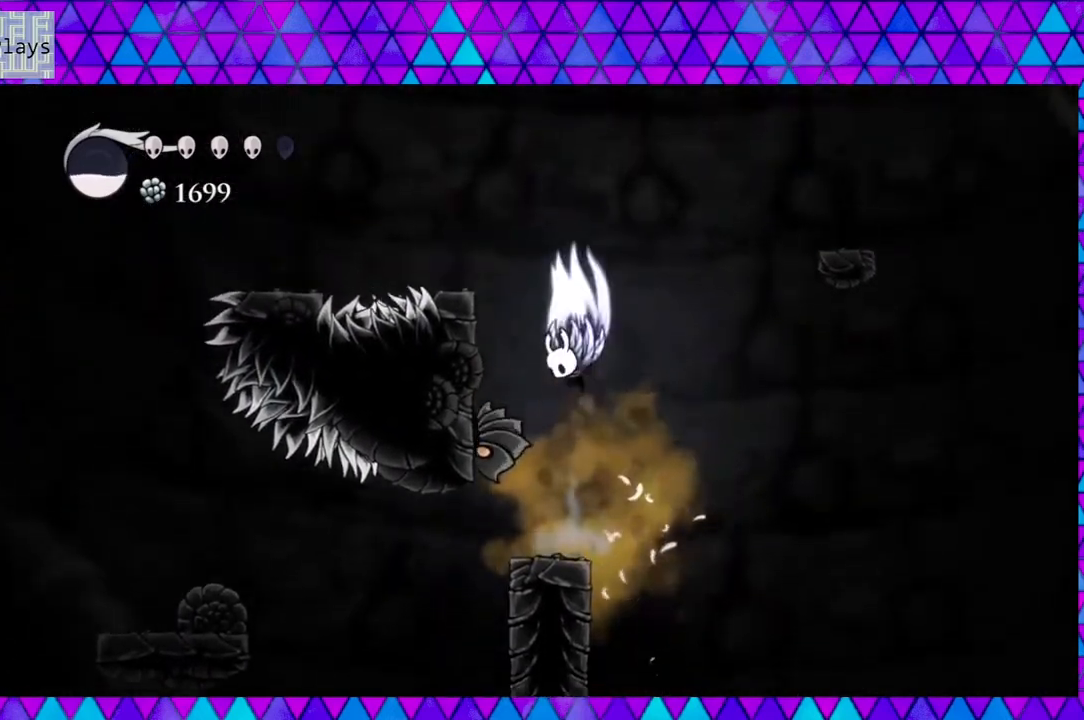
{"buttons": ["DPAD_LEFT"], "left_stick": "center", "right_stick": "center", "events": [[17, "B", "down"], [267, "DPAD_LEFT", "down"], [500, "B", "up"]]}
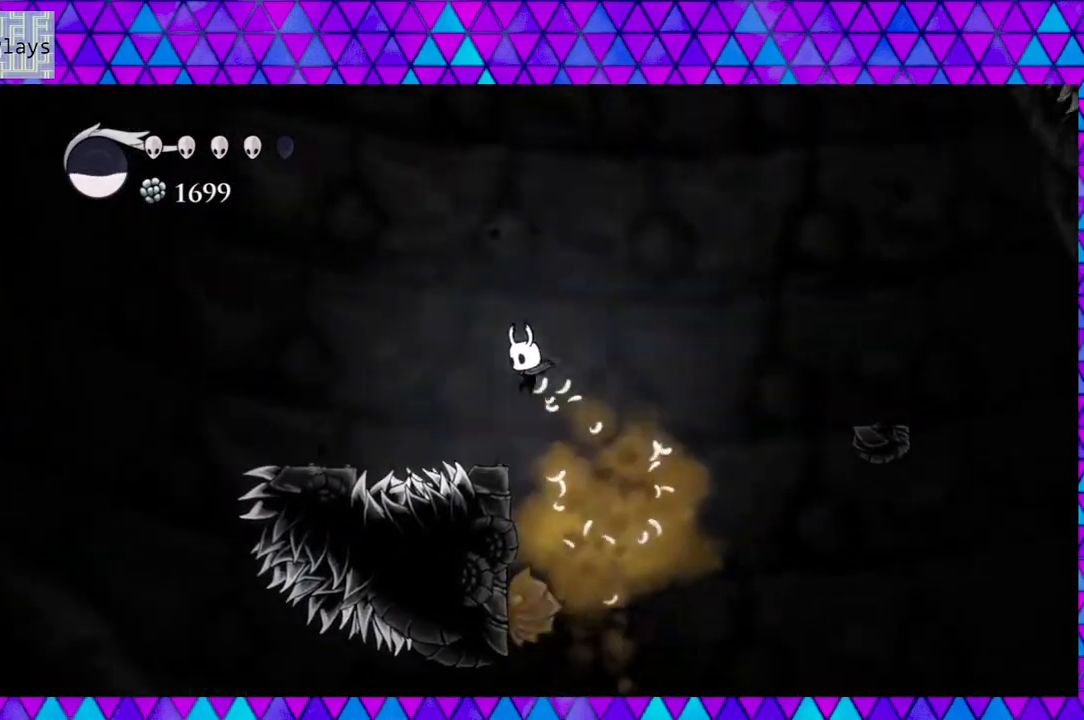
{"buttons": ["B", "DPAD_RIGHT"], "left_stick": "center", "right_stick": "center", "events": [[83, "DPAD_LEFT", "up"], [383, "B", "down"], [467, "DPAD_RIGHT", "down"]]}
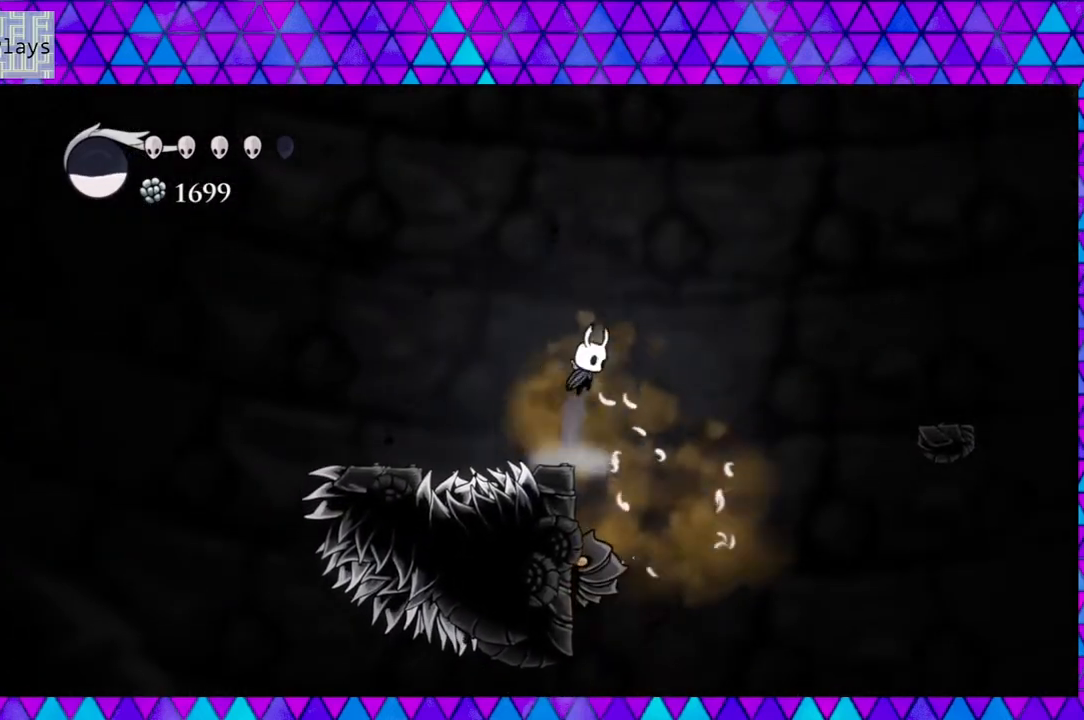
{"buttons": ["DPAD_RIGHT"], "left_stick": "center", "right_stick": "center", "events": [[300, "B", "up"]]}
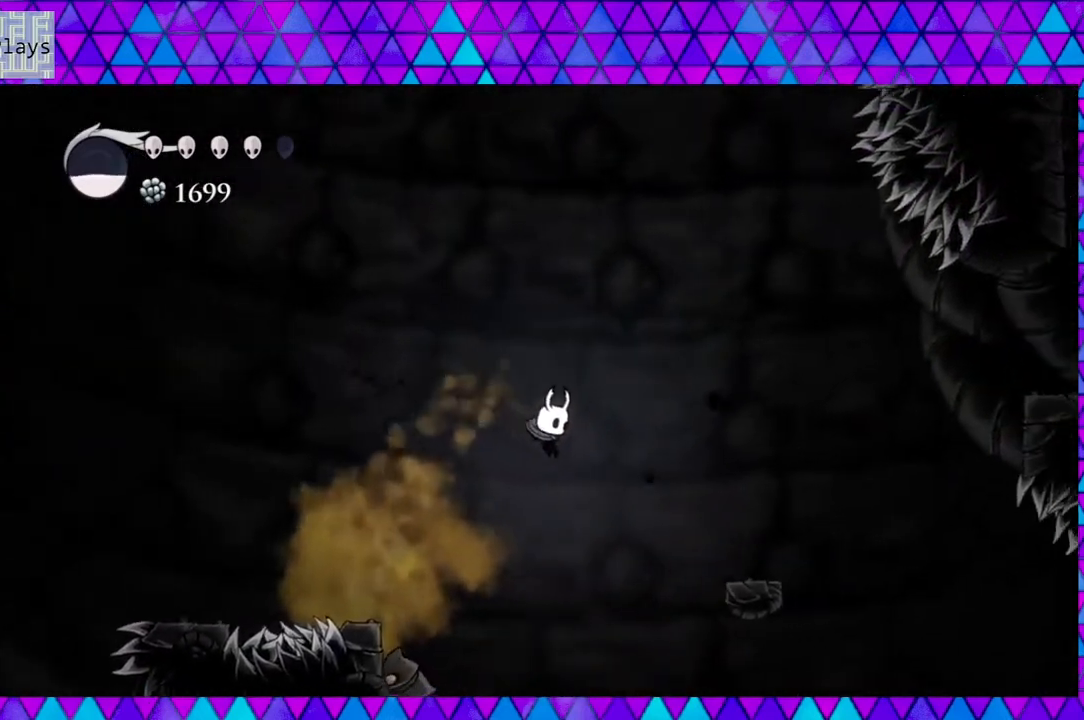
{"buttons": ["DPAD_RIGHT"], "left_stick": "center", "right_stick": "center", "events": [[83, "B", "down"], [383, "B", "up"]]}
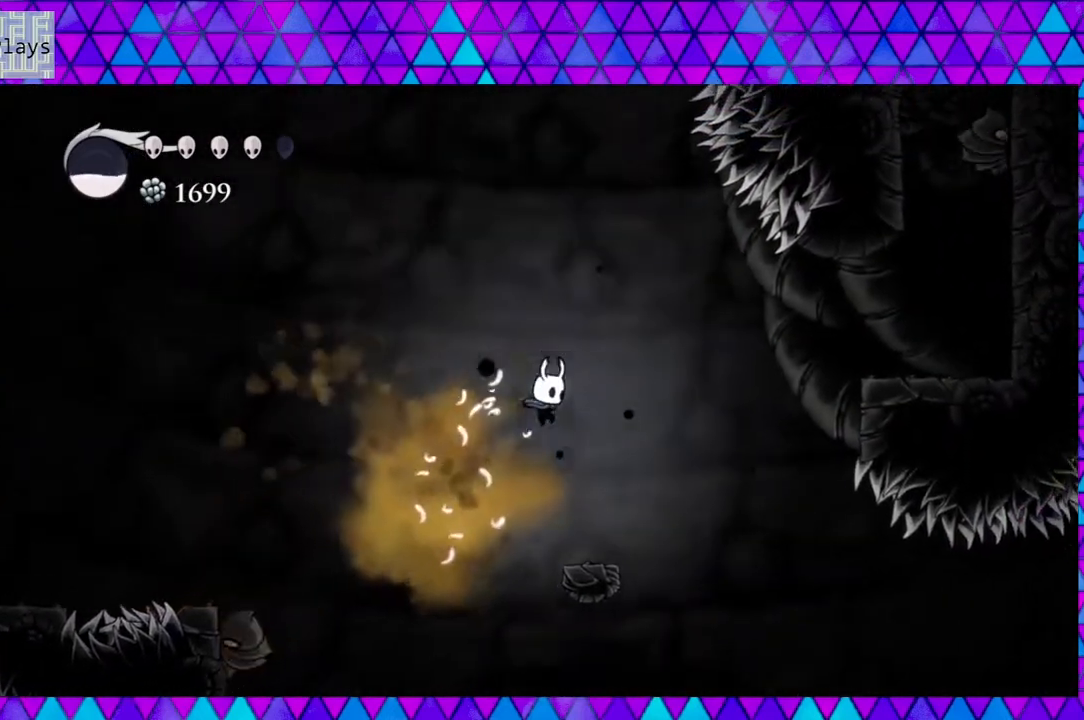
{"buttons": ["B", "DPAD_RIGHT"], "left_stick": "center", "right_stick": "center", "events": [[217, "DPAD_RIGHT", "up"], [350, "B", "down"], [350, "DPAD_RIGHT", "down"]]}
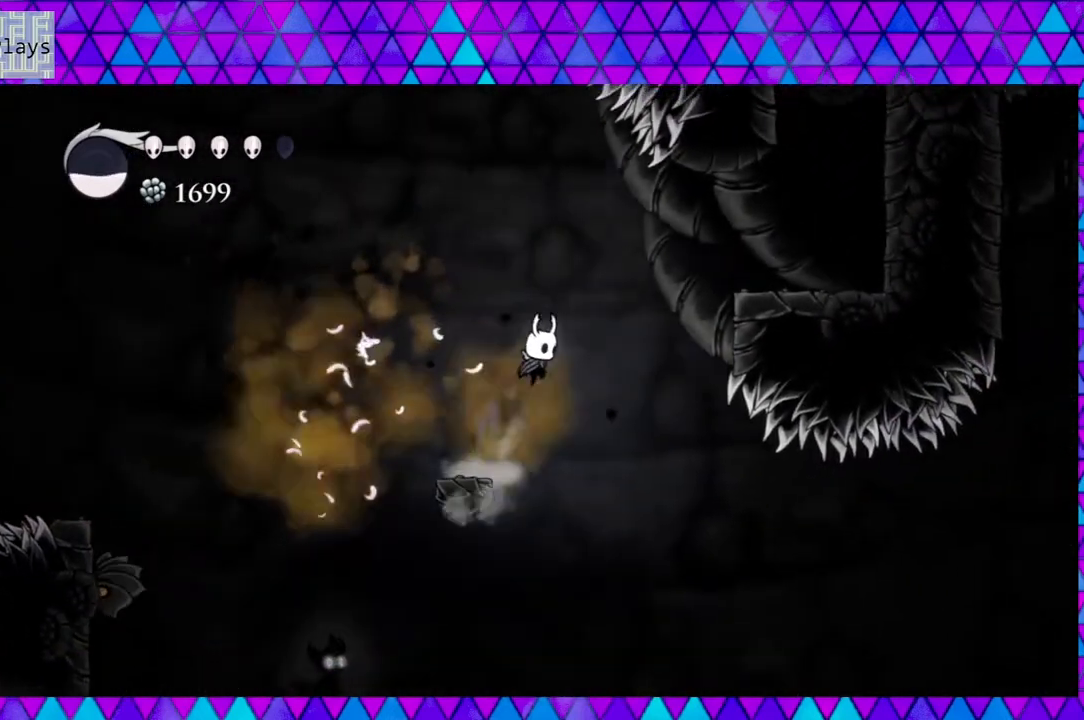
{"buttons": ["B", "DPAD_RIGHT"], "left_stick": "center", "right_stick": "center", "events": [[167, "B", "up"], [350, "B", "down"]]}
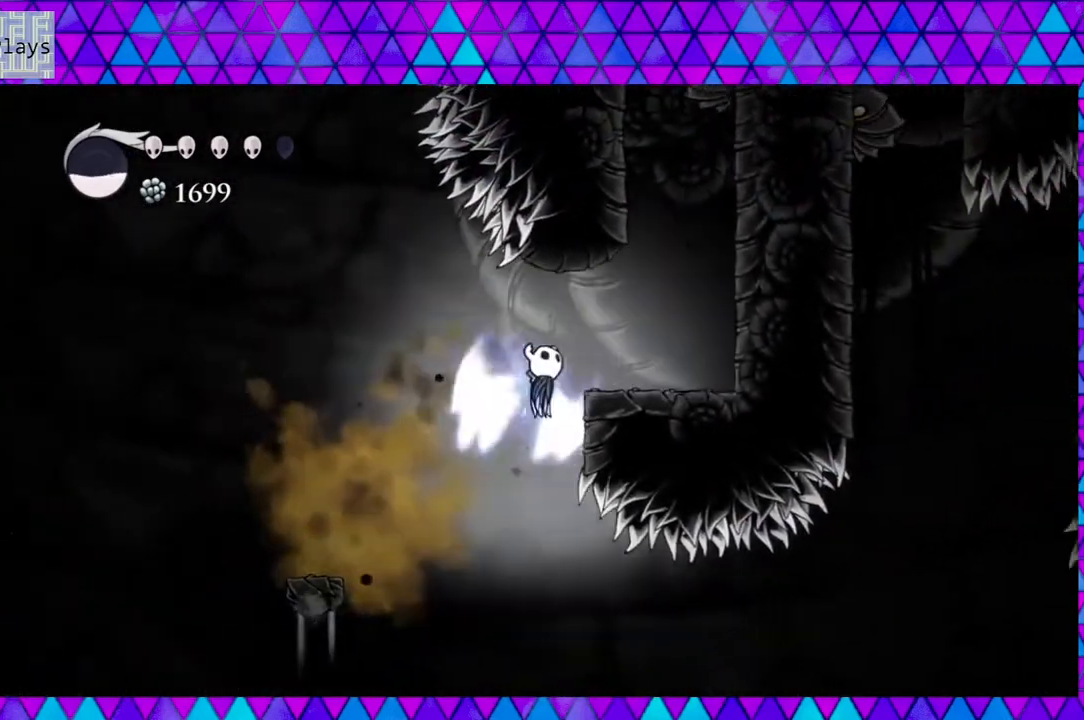
{"buttons": ["DPAD_RIGHT"], "left_stick": "center", "right_stick": "center", "events": [[200, "B", "up"]]}
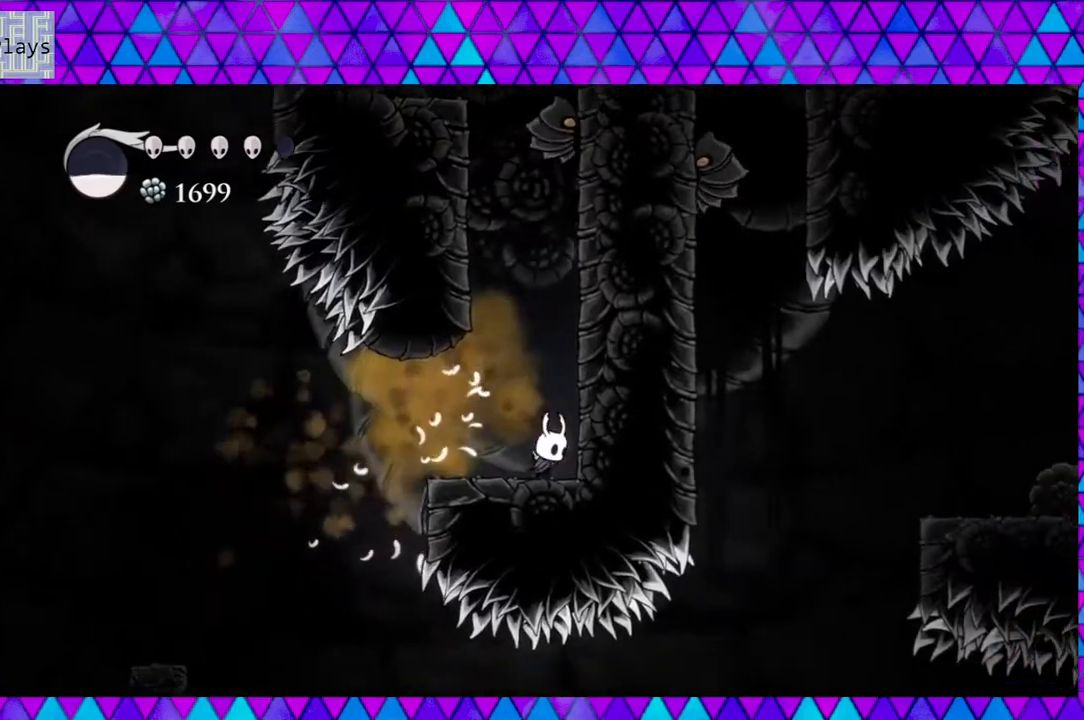
{"buttons": ["B", "DPAD_LEFT"], "left_stick": "center", "right_stick": "center", "events": [[67, "DPAD_RIGHT", "up"], [83, "B", "down"], [267, "DPAD_LEFT", "down"]]}